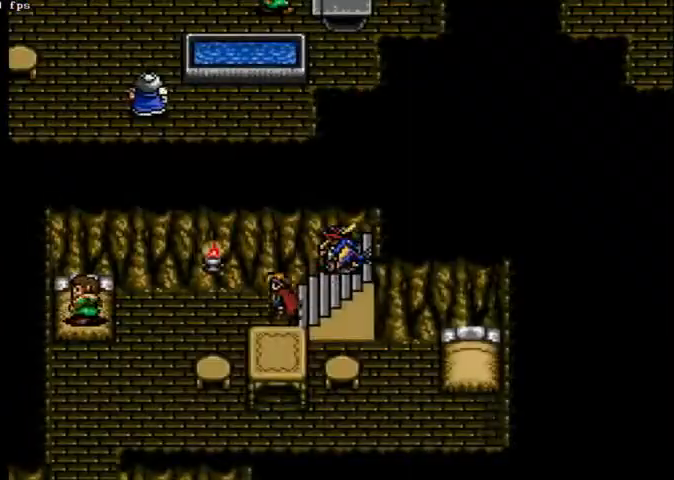
Gameplay with a controller (Xbox layout); each line is a JSON object with the inputs held at the frame after it (dt_ms = milliseconds from this image to that frame). "events" lists button and stick changes between this image and that frame as [ms after this image, input, new state], when the widget could be followed in between. Not read: A L2 L3 R2 R3.
{"dt_ms": 500, "buttons": ["DPAD_DOWN"], "left_stick": "center", "right_stick": "center", "events": [[167, "DPAD_DOWN", "down"], [167, "DPAD_LEFT", "up"]]}
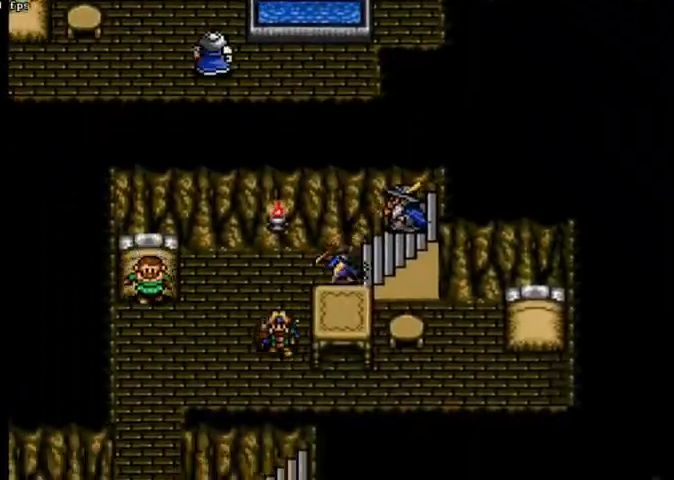
{"dt_ms": 500, "buttons": ["DPAD_DOWN"], "left_stick": "center", "right_stick": "center", "events": [[67, "DPAD_LEFT", "down"], [200, "DPAD_DOWN", "up"], [467, "DPAD_DOWN", "down"], [467, "DPAD_LEFT", "up"]]}
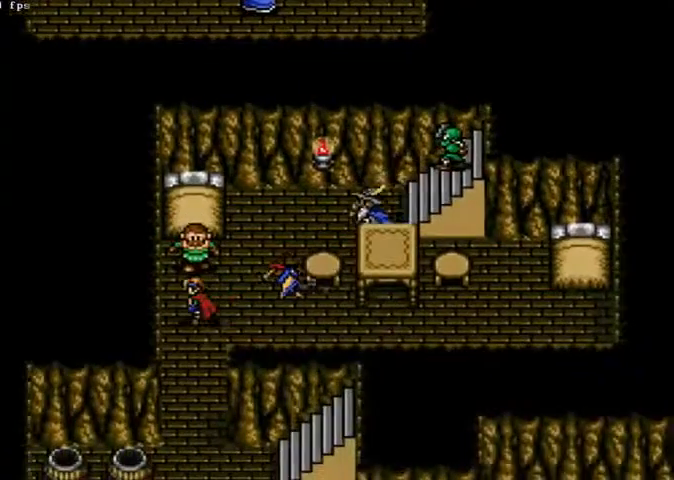
{"dt_ms": 500, "buttons": [], "left_stick": "center", "right_stick": "center", "events": [[500, "DPAD_DOWN", "up"]]}
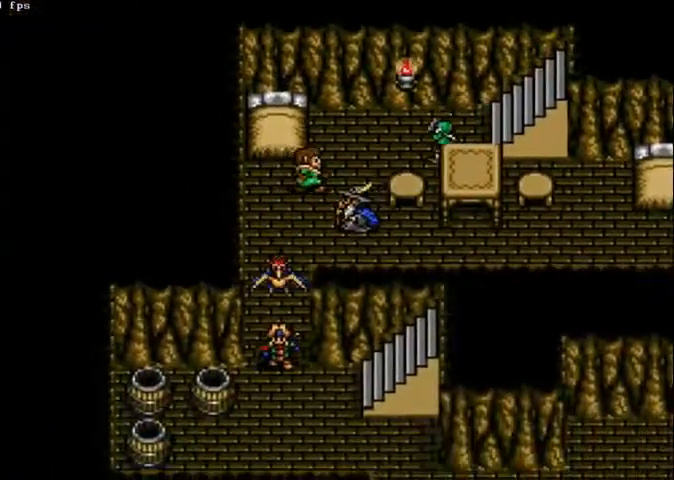
{"dt_ms": 500, "buttons": [], "left_stick": "center", "right_stick": "center", "events": []}
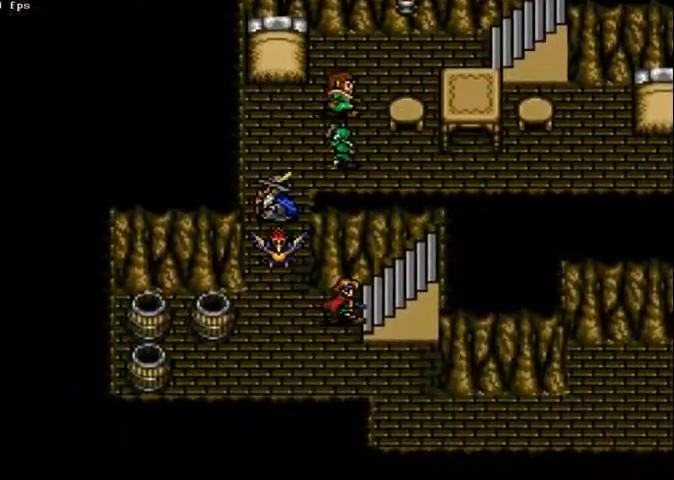
{"dt_ms": 1000, "buttons": [], "left_stick": "center", "right_stick": "center"}
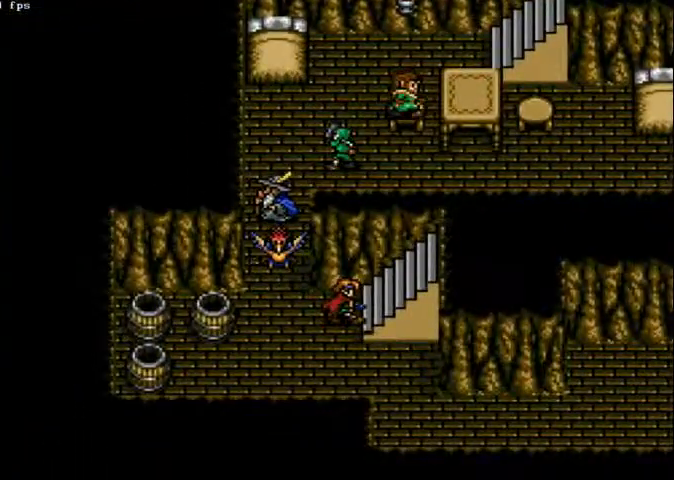
{"dt_ms": 500, "buttons": [], "left_stick": "center", "right_stick": "center", "events": []}
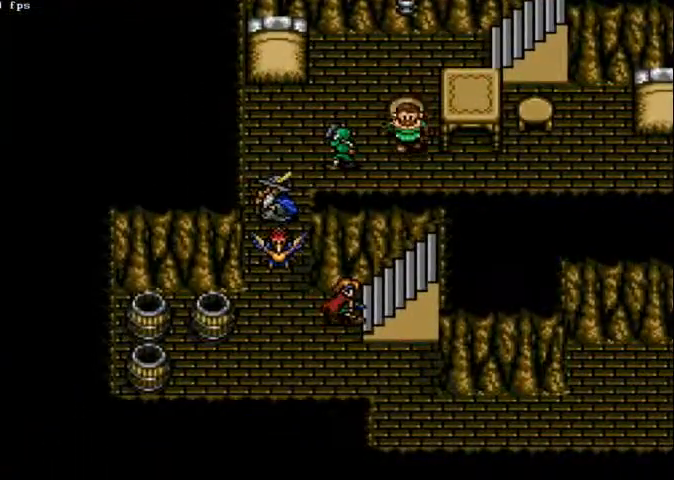
{"dt_ms": 500, "buttons": [], "left_stick": "center", "right_stick": "center", "events": []}
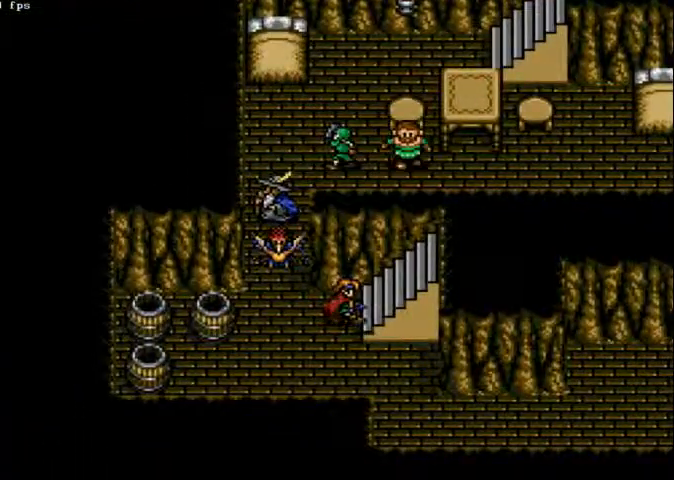
{"dt_ms": 500, "buttons": [], "left_stick": "center", "right_stick": "center", "events": []}
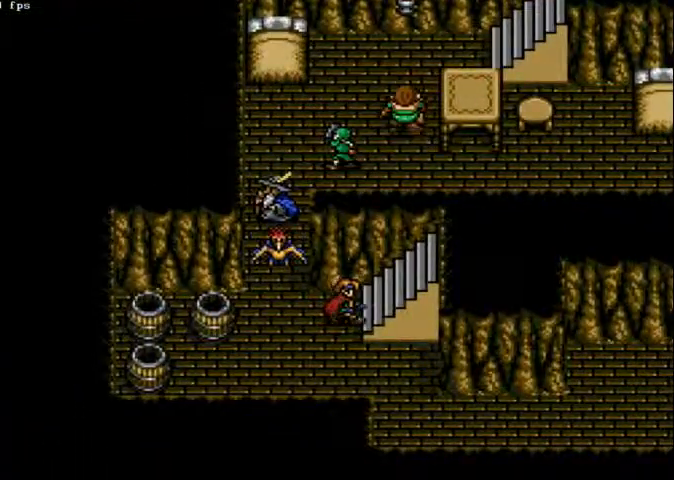
{"dt_ms": 500, "buttons": [], "left_stick": "center", "right_stick": "center", "events": []}
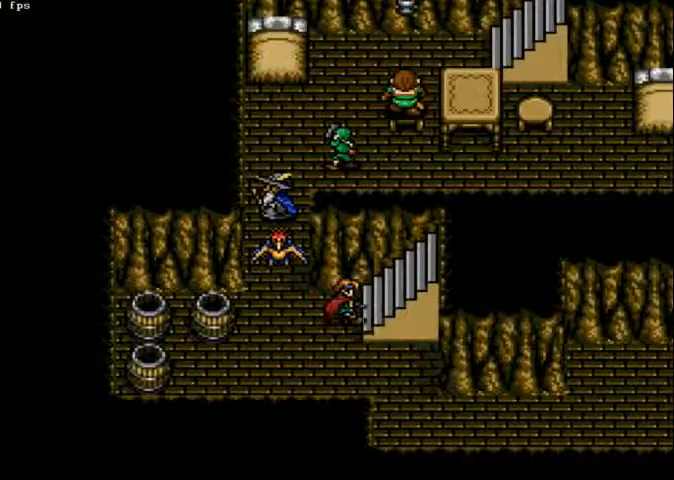
{"dt_ms": 500, "buttons": [], "left_stick": "center", "right_stick": "center", "events": []}
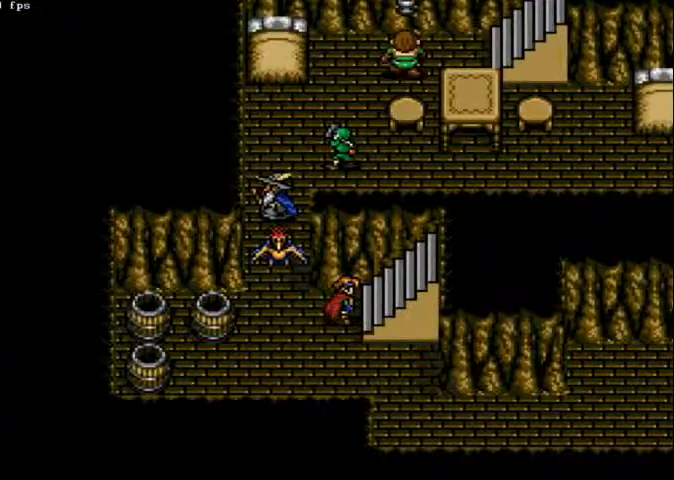
{"dt_ms": 500, "buttons": ["DPAD_RIGHT"], "left_stick": "center", "right_stick": "center", "events": [[267, "DPAD_RIGHT", "down"]]}
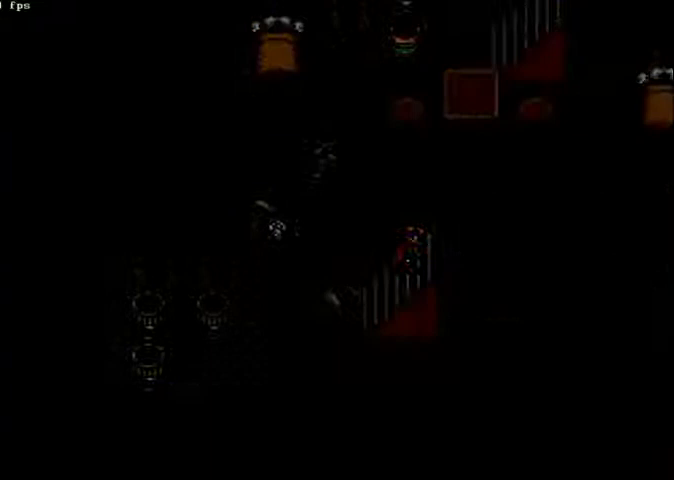
{"dt_ms": 500, "buttons": ["DPAD_LEFT"], "left_stick": "center", "right_stick": "center"}
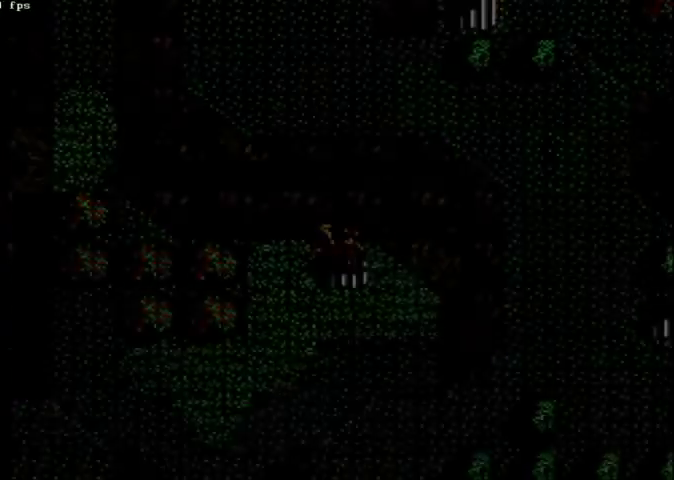
{"dt_ms": 500, "buttons": ["DPAD_LEFT"], "left_stick": "center", "right_stick": "center", "events": []}
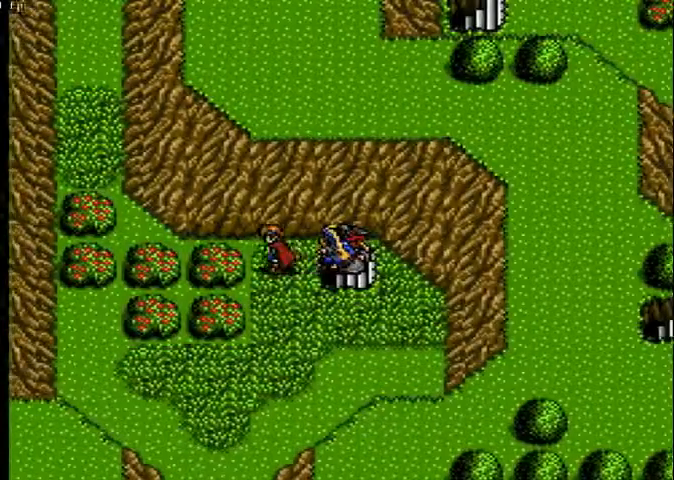
{"dt_ms": 500, "buttons": ["DPAD_UP", "DPAD_LEFT"], "left_stick": "center", "right_stick": "center", "events": [[467, "DPAD_UP", "down"]]}